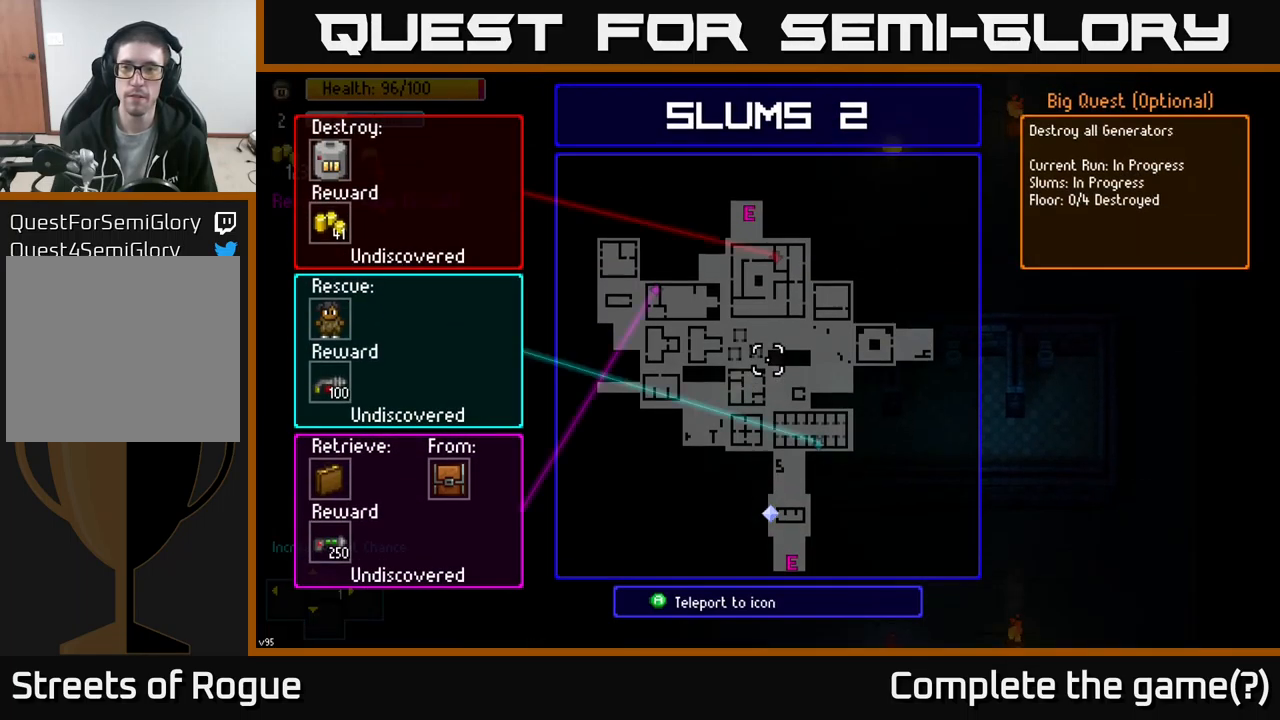
Gameplay with a controller (Xbox layout); each line is a JSON object with the inputs held at the frame after it. "events" lists button and stick changes between this image and that frame as [ms after this image, input, new state], when the widget could be followed in between.
{"buttons": [], "left_stick": "center", "right_stick": "center", "events": []}
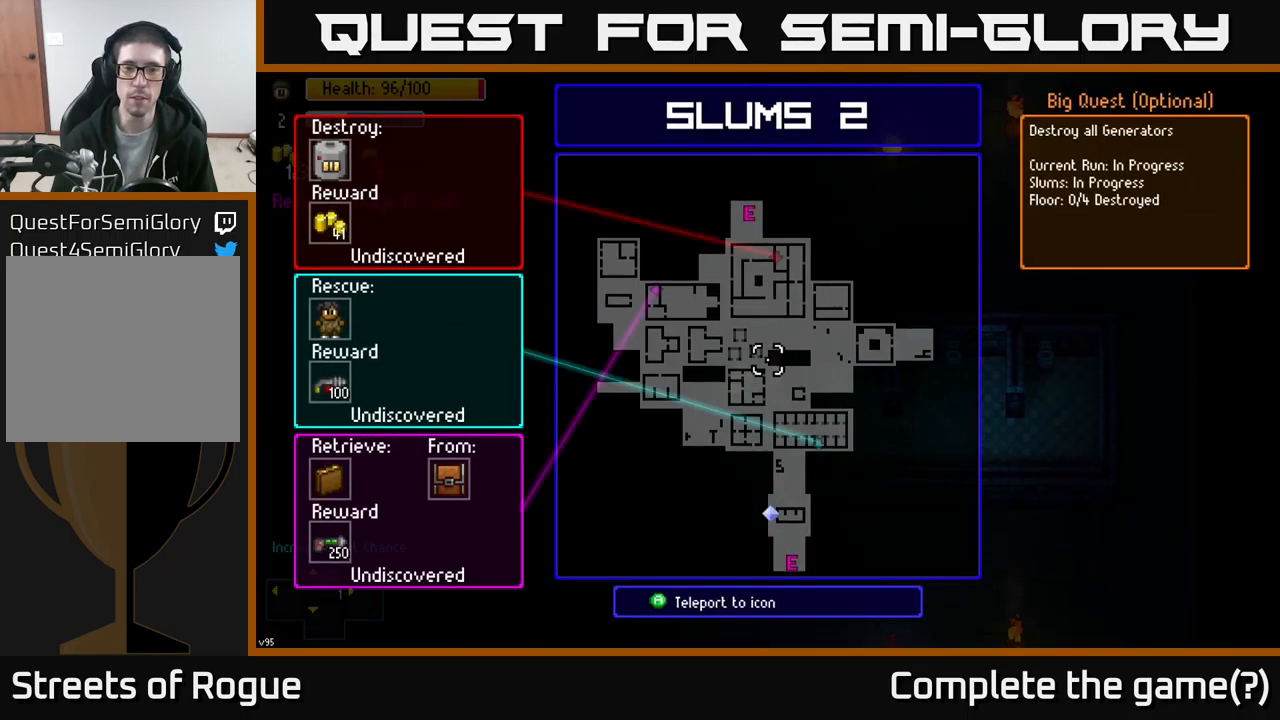
{"buttons": ["B"], "left_stick": "center", "right_stick": "center", "events": [[500, "B", "down"]]}
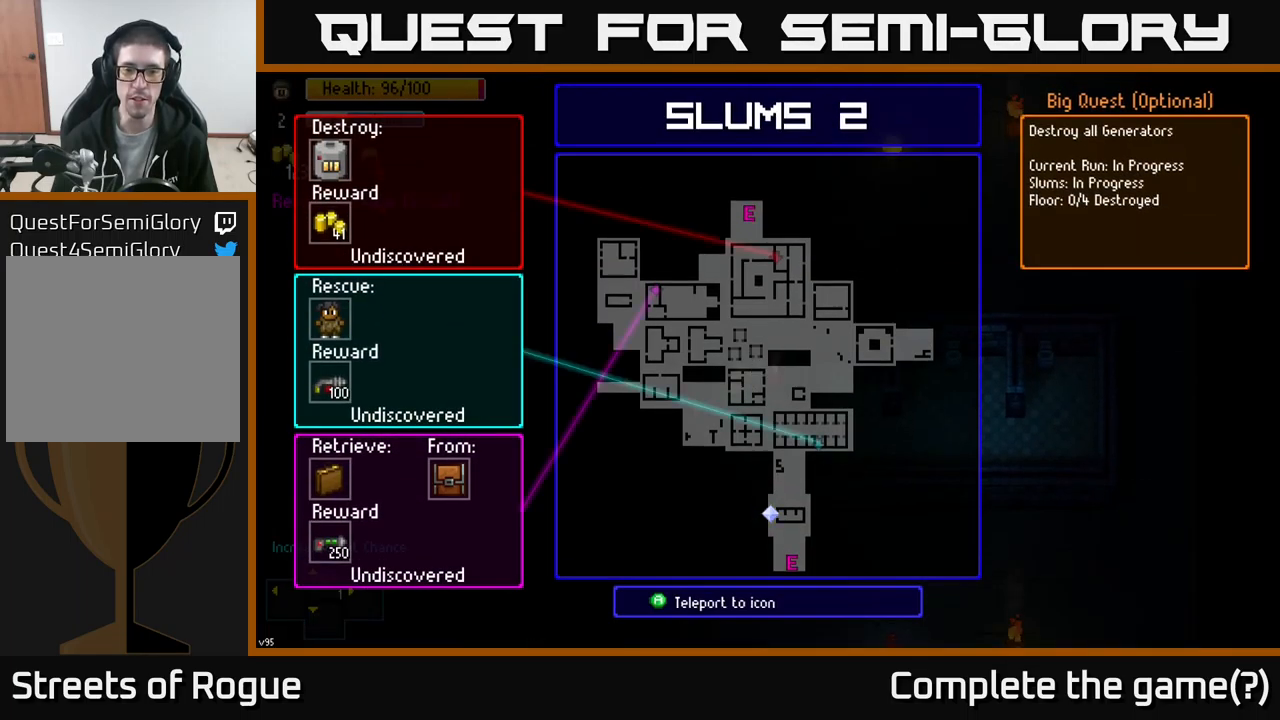
{"buttons": [], "left_stick": "up", "right_stick": "up", "events": [[33, "left_stick", "up"], [67, "B", "up"], [350, "right_stick", "up"]]}
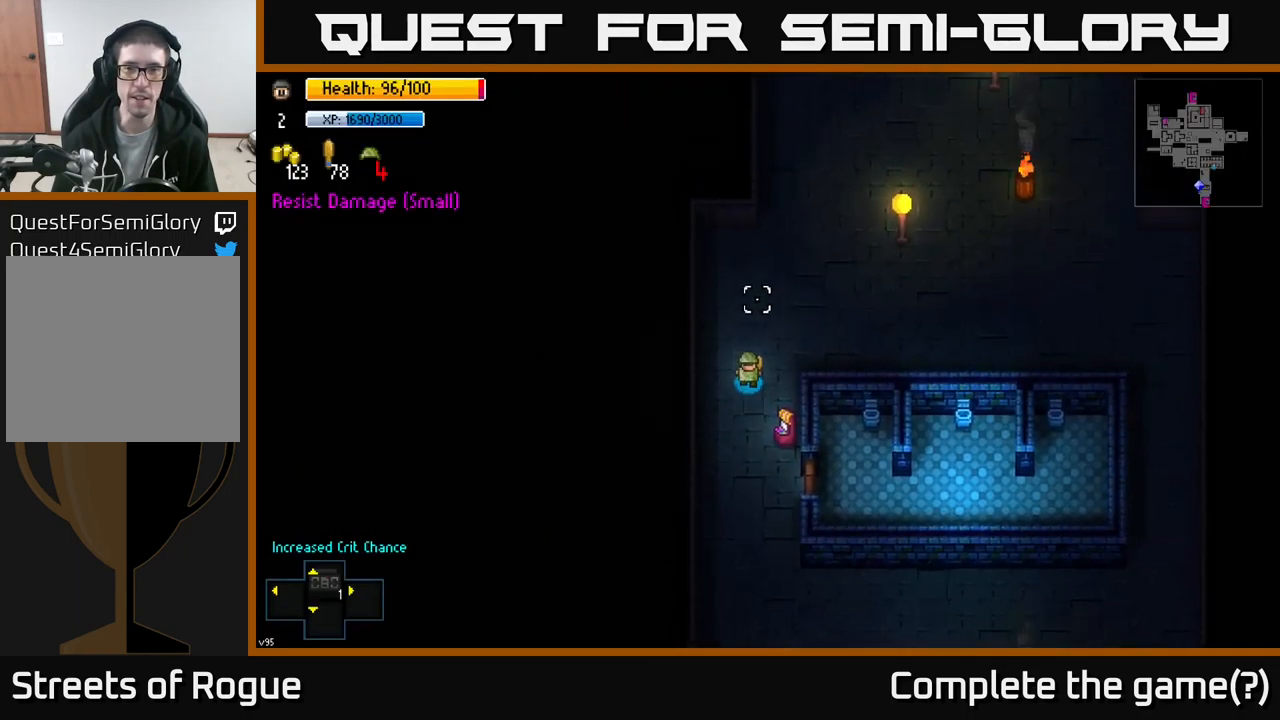
{"buttons": [], "left_stick": "up-right", "right_stick": "up", "events": [[100, "left_stick", "up-right"]]}
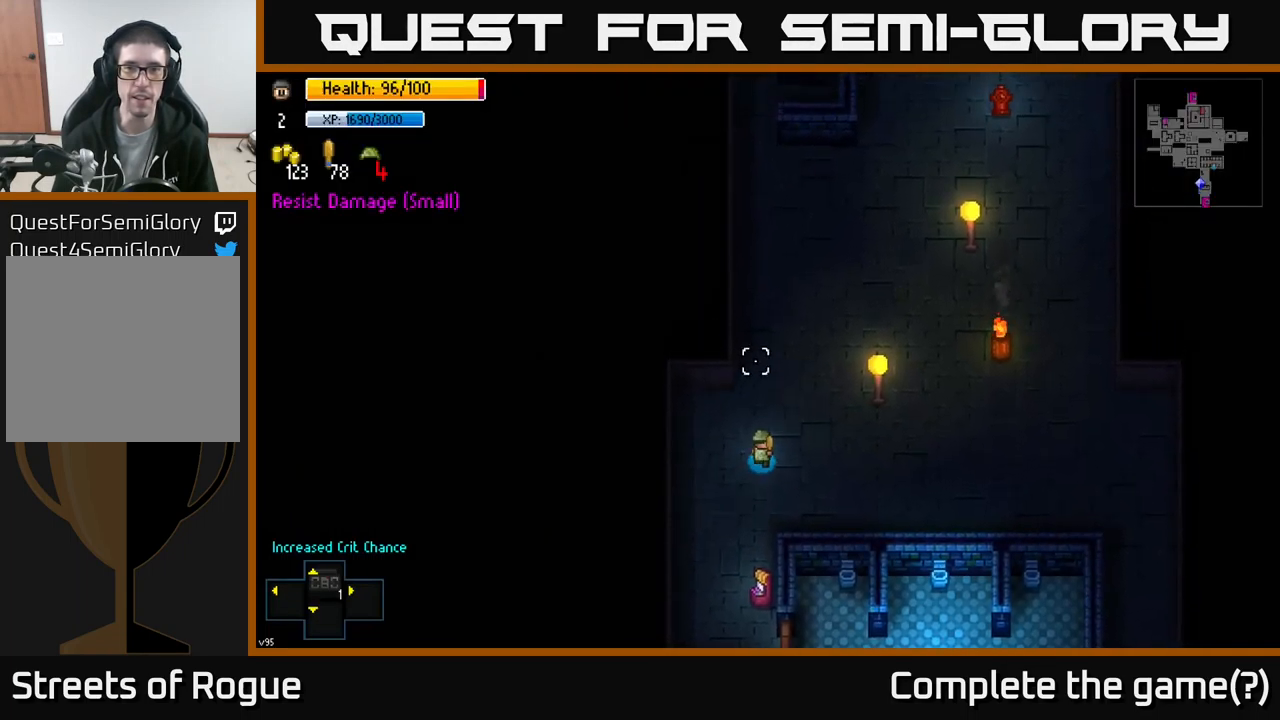
{"buttons": [], "left_stick": "up-right", "right_stick": "up", "events": []}
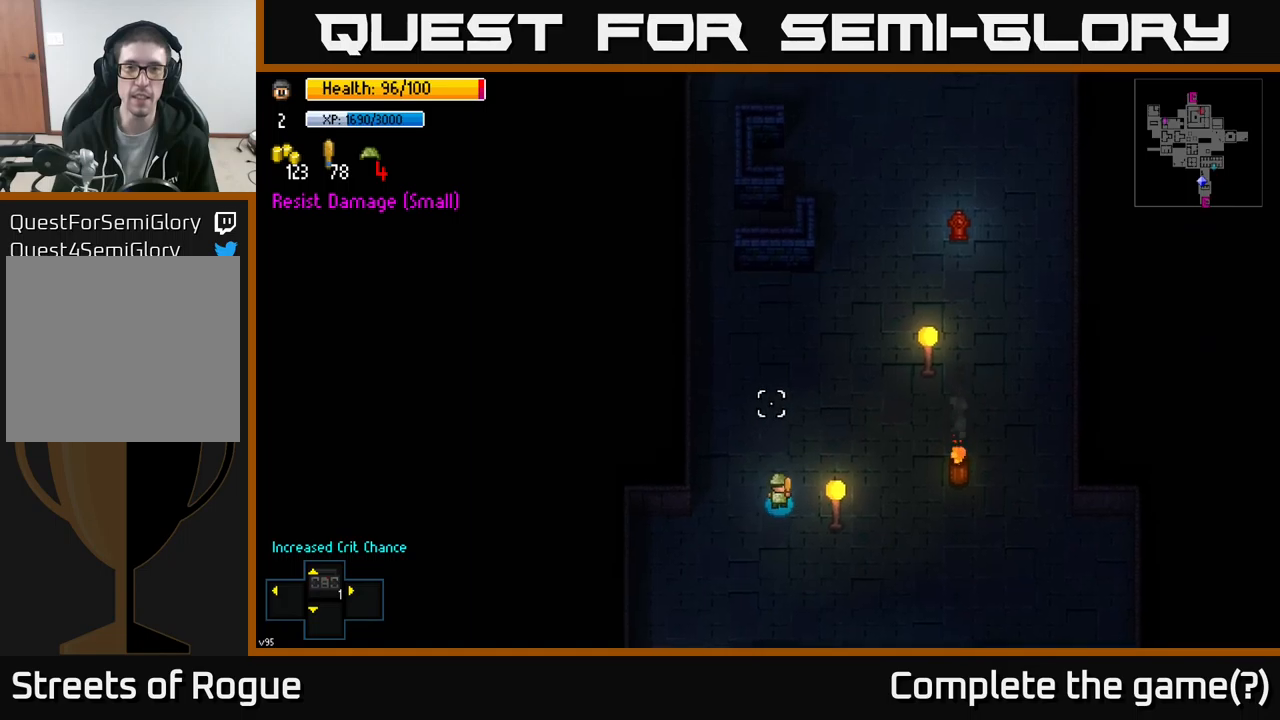
{"buttons": [], "left_stick": "up-right", "right_stick": "up", "events": []}
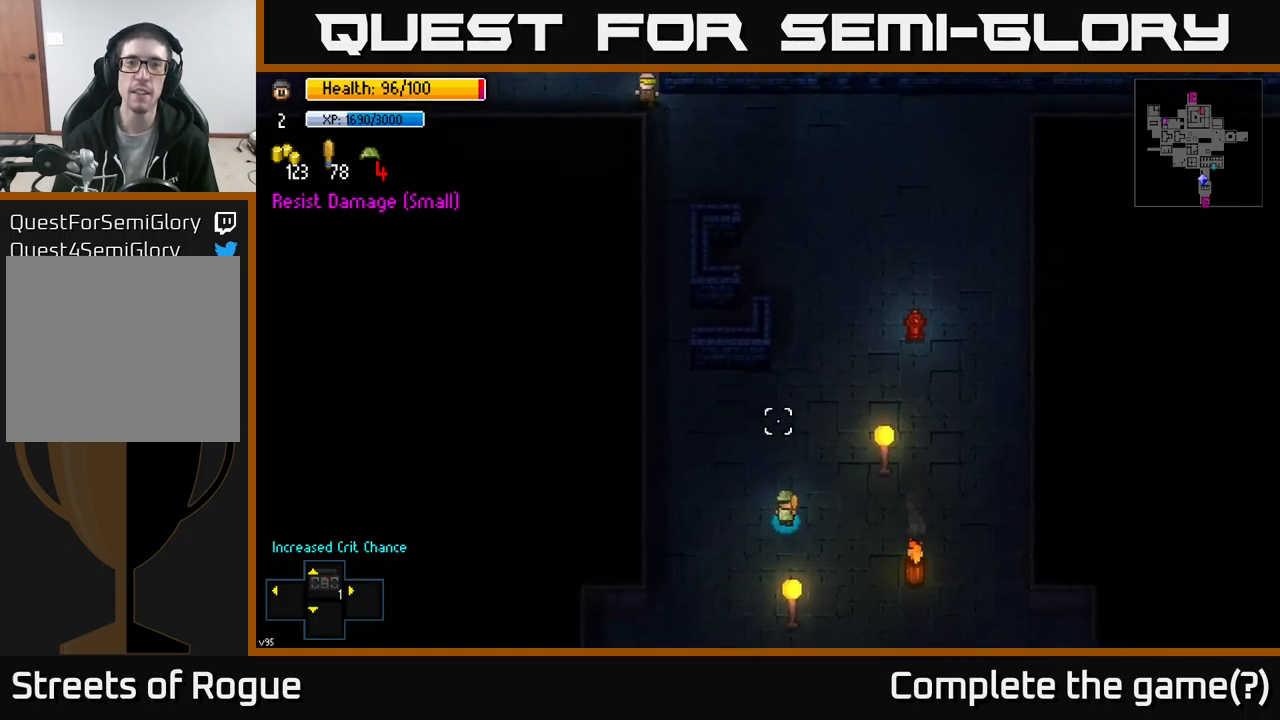
{"buttons": [], "left_stick": "up", "right_stick": "up", "events": [[200, "left_stick", "up"]]}
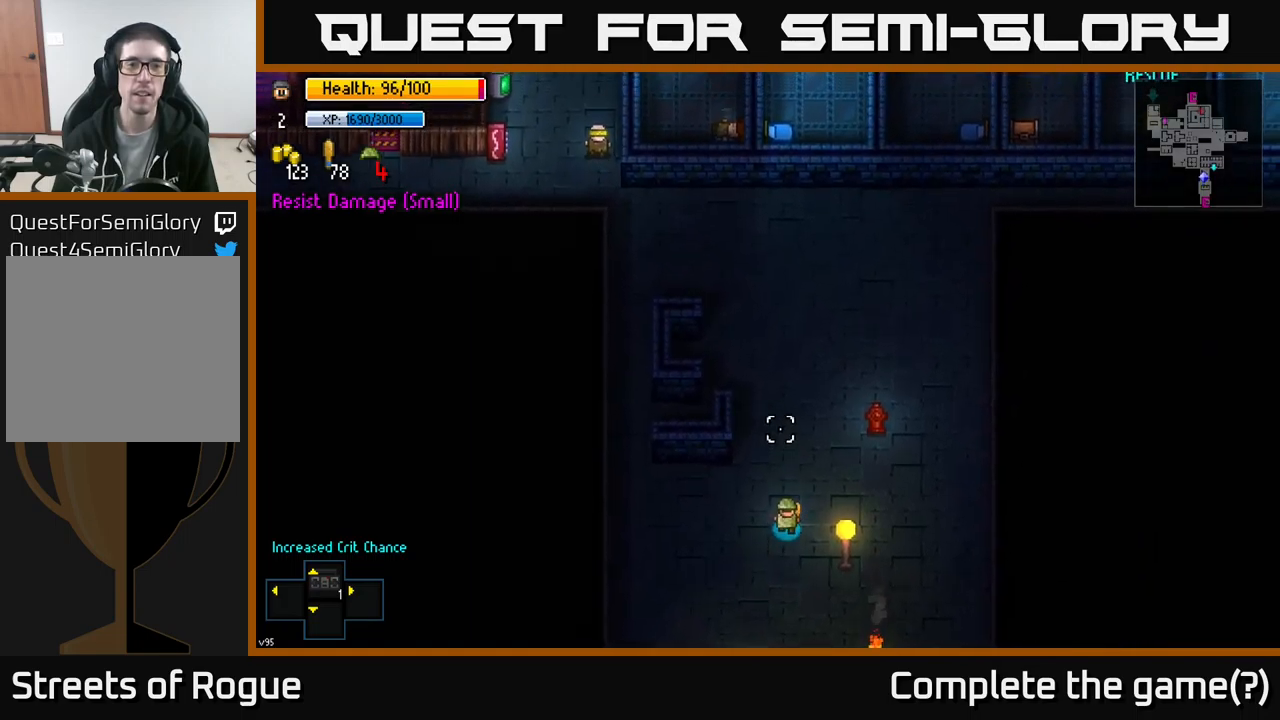
{"buttons": [], "left_stick": "up", "right_stick": "up", "events": []}
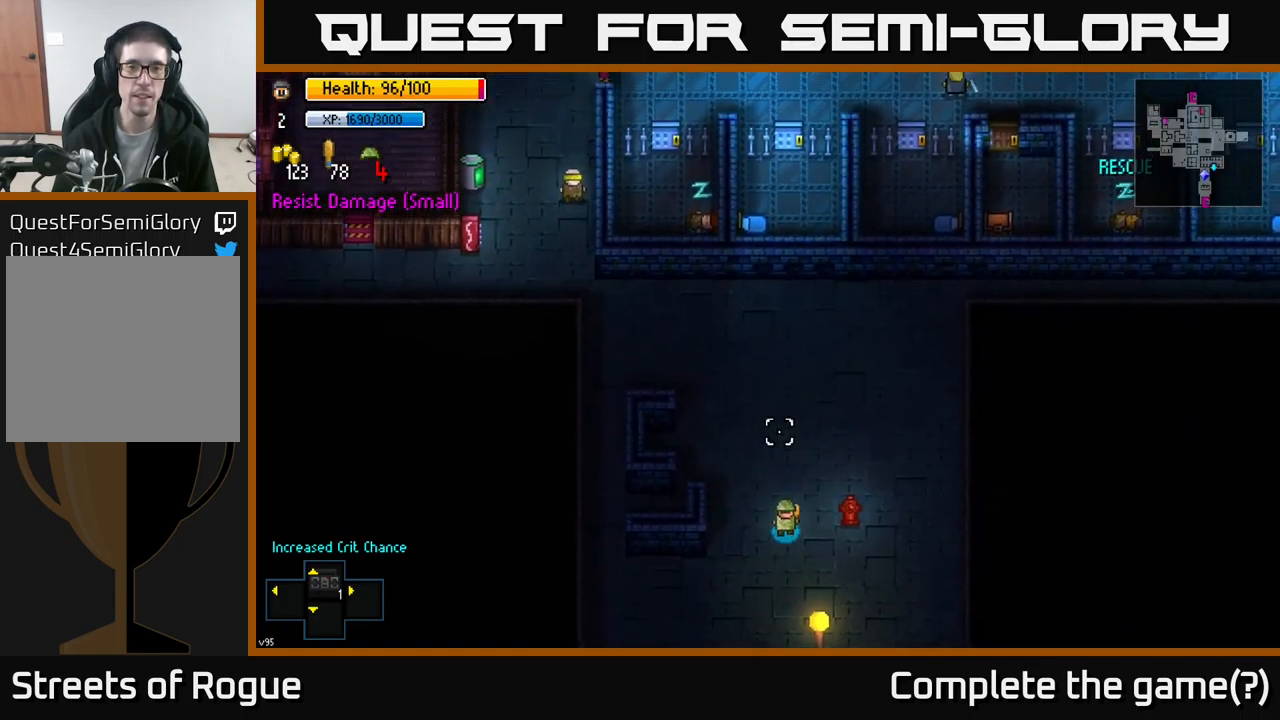
{"buttons": [], "left_stick": "up-right", "right_stick": "up-right", "events": [[317, "left_stick", "up-right"], [500, "right_stick", "up-right"]]}
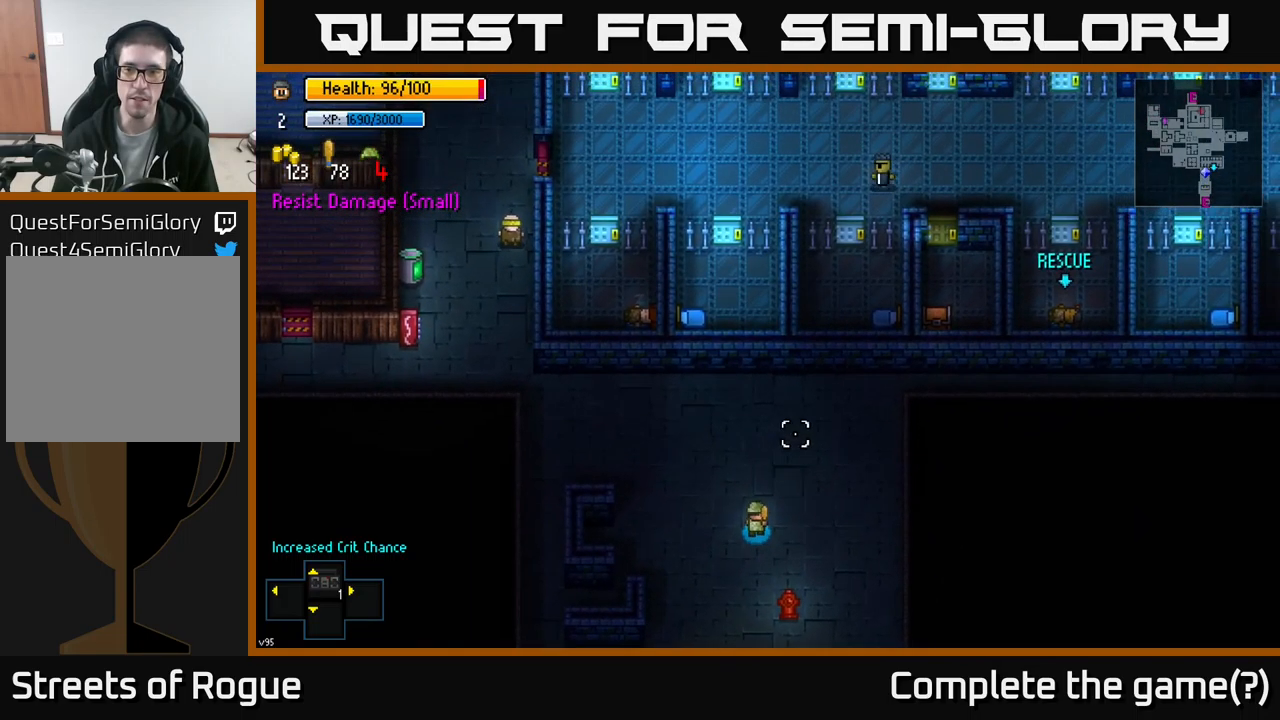
{"buttons": [], "left_stick": "up-left", "right_stick": "up-right", "events": [[400, "left_stick", "up-left"]]}
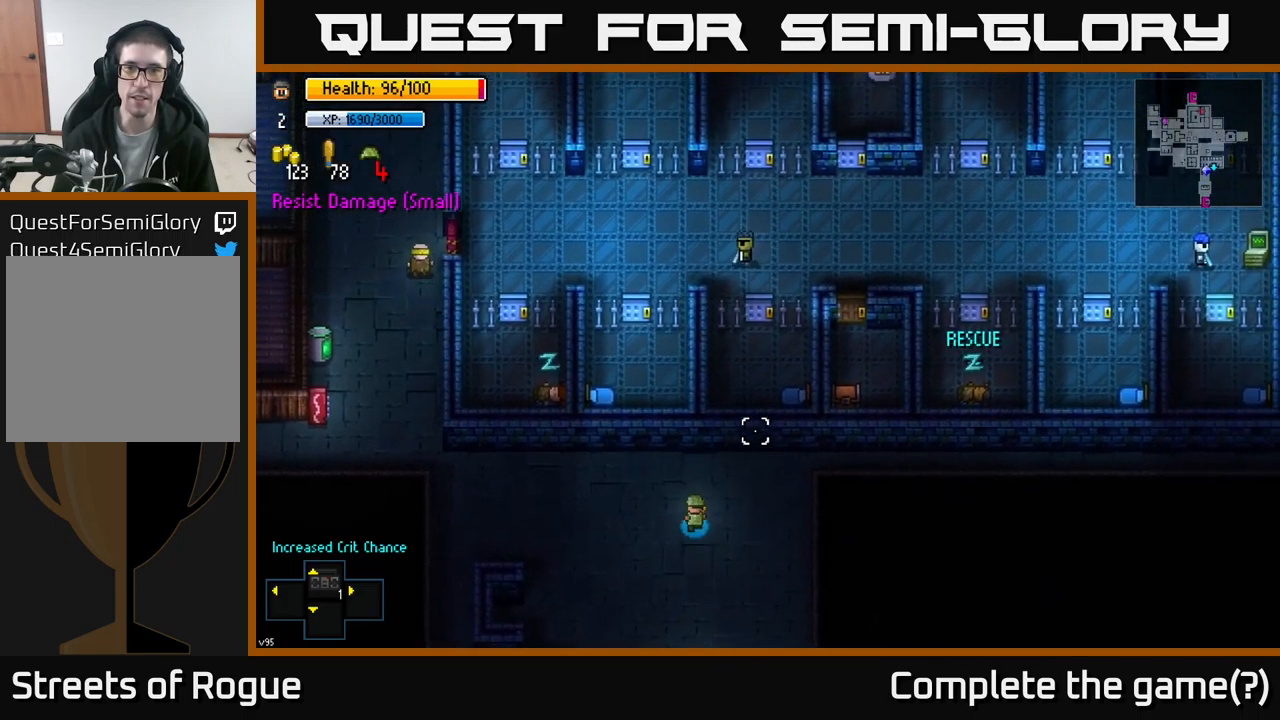
{"buttons": [], "left_stick": "center", "right_stick": "up-right", "events": [[83, "left_stick", "up-right"], [383, "left_stick", "center"]]}
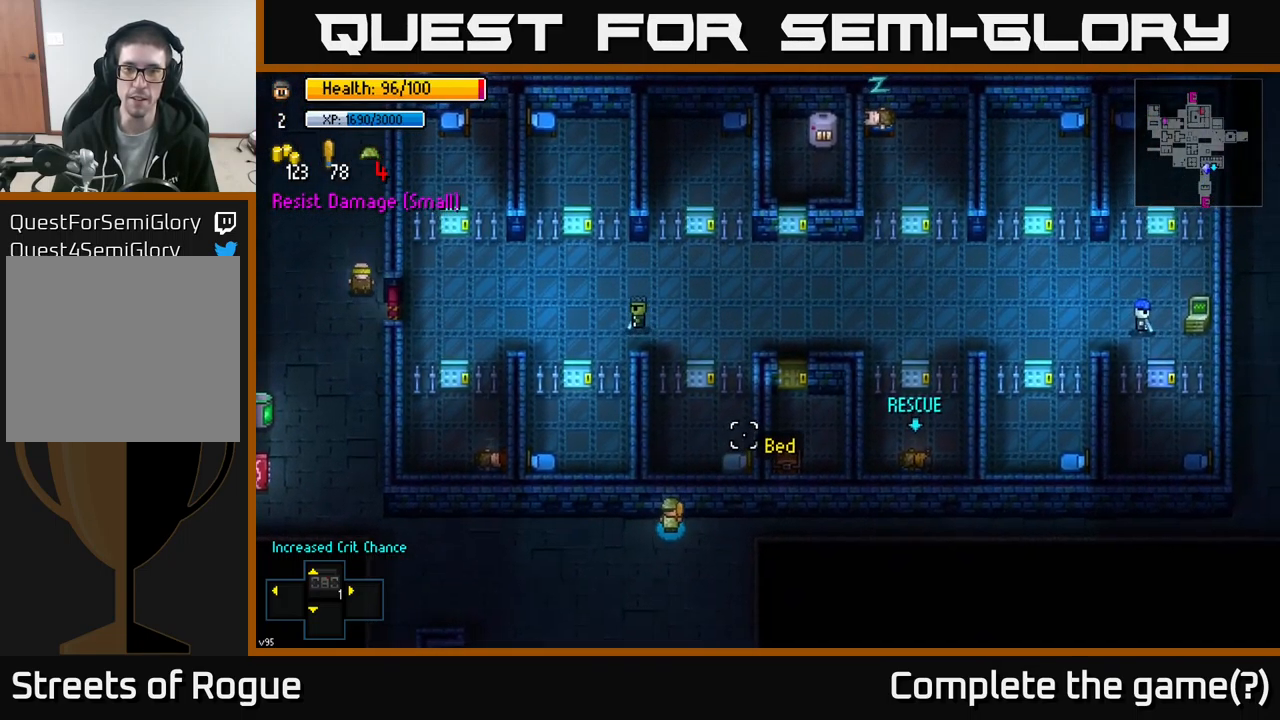
{"buttons": [], "left_stick": "up-left", "right_stick": "up-right", "events": [[83, "left_stick", "down"], [183, "left_stick", "left"], [333, "left_stick", "up-left"]]}
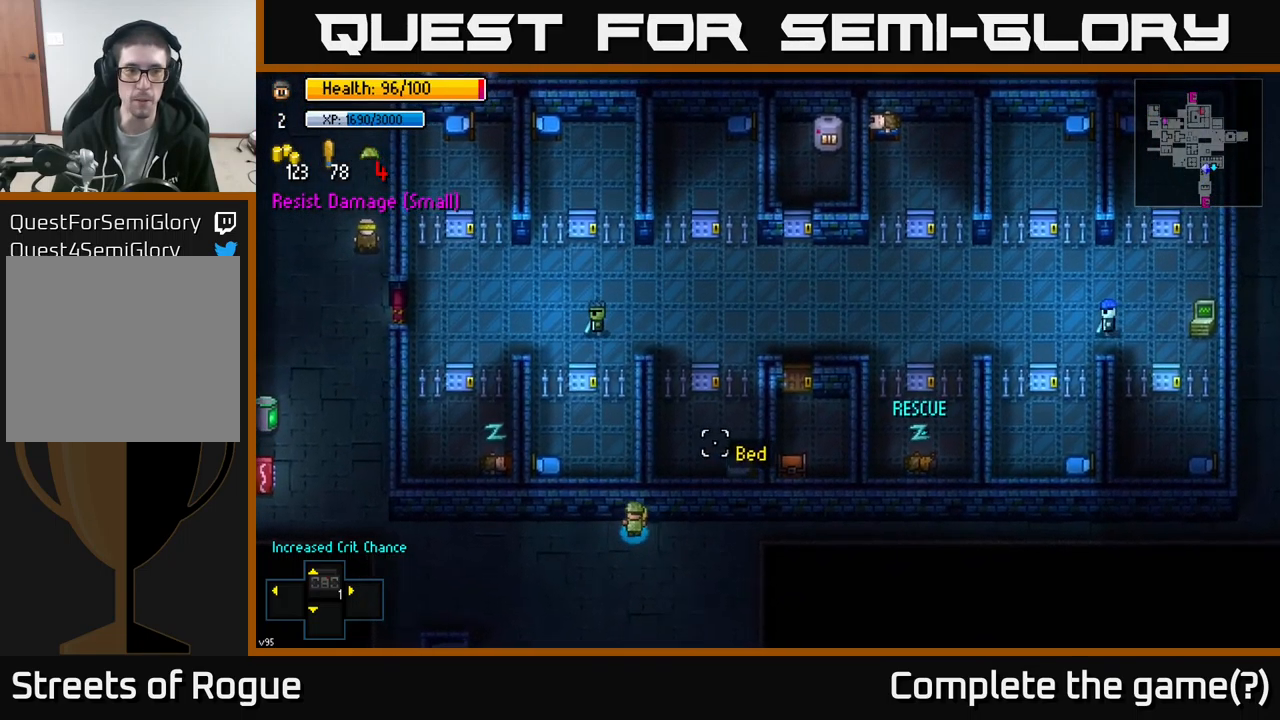
{"buttons": [], "left_stick": "up", "right_stick": "up-right", "events": [[133, "left_stick", "right"], [500, "left_stick", "up"]]}
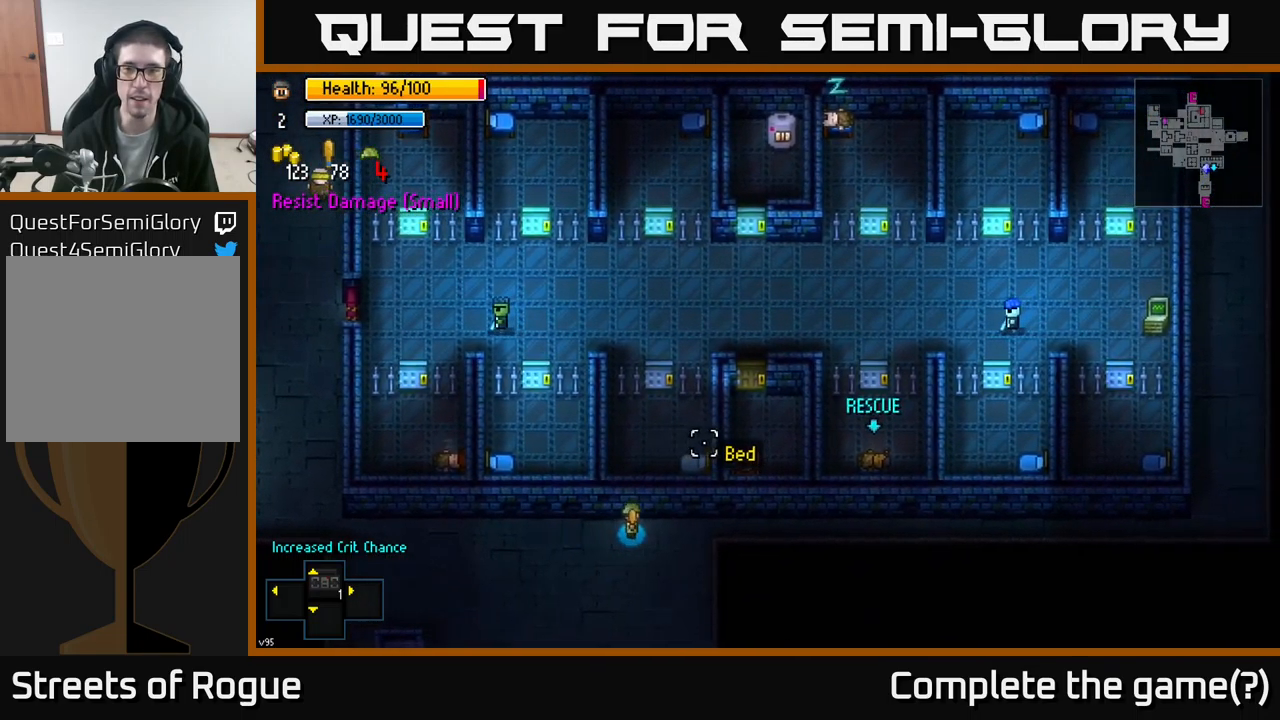
{"buttons": [], "left_stick": "right", "right_stick": "up-right", "events": [[50, "left_stick", "left"], [183, "left_stick", "center"], [250, "left_stick", "right"]]}
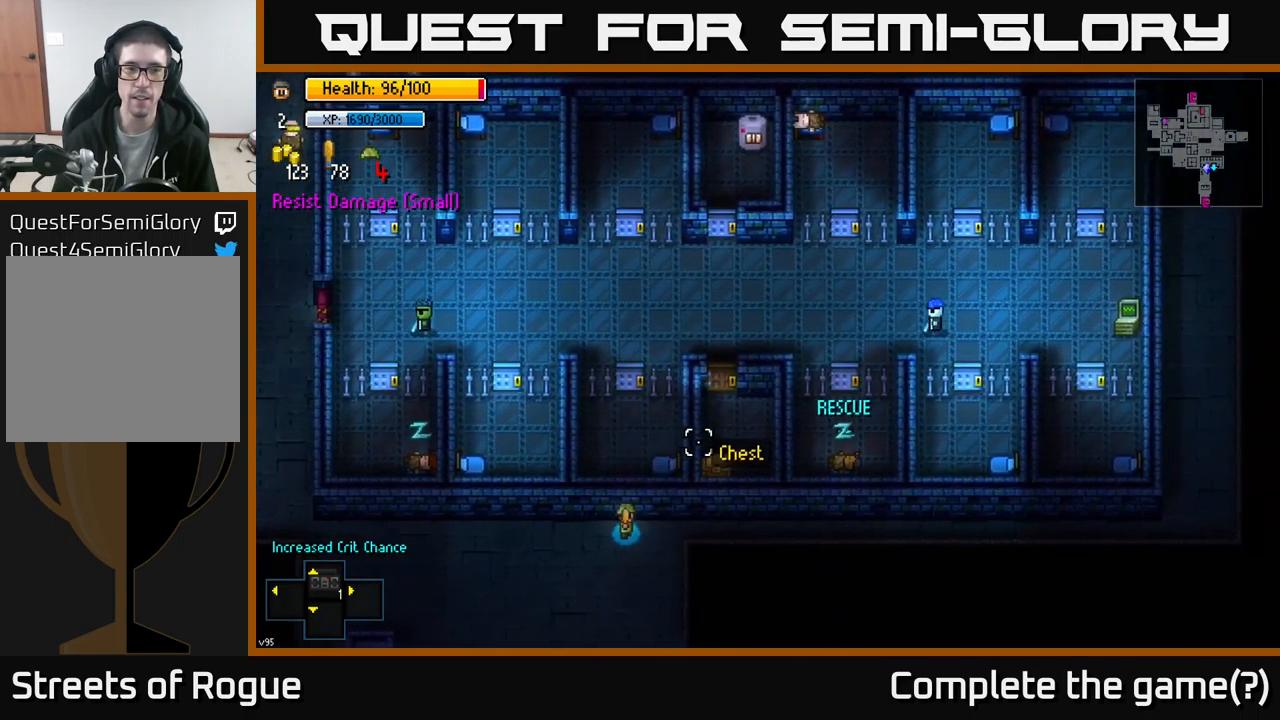
{"buttons": [], "left_stick": "left", "right_stick": "up-left", "events": [[83, "left_stick", "left"], [100, "right_stick", "up-left"]]}
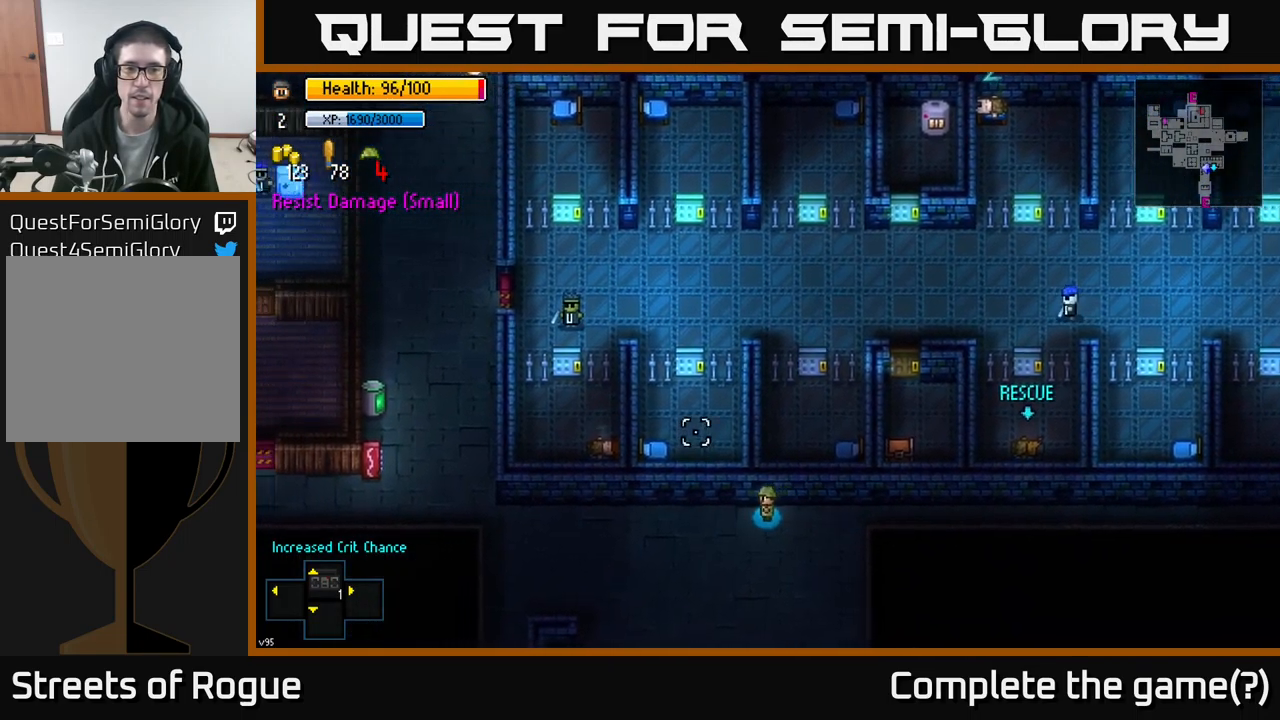
{"buttons": [], "left_stick": "left", "right_stick": "up", "events": [[167, "right_stick", "up"]]}
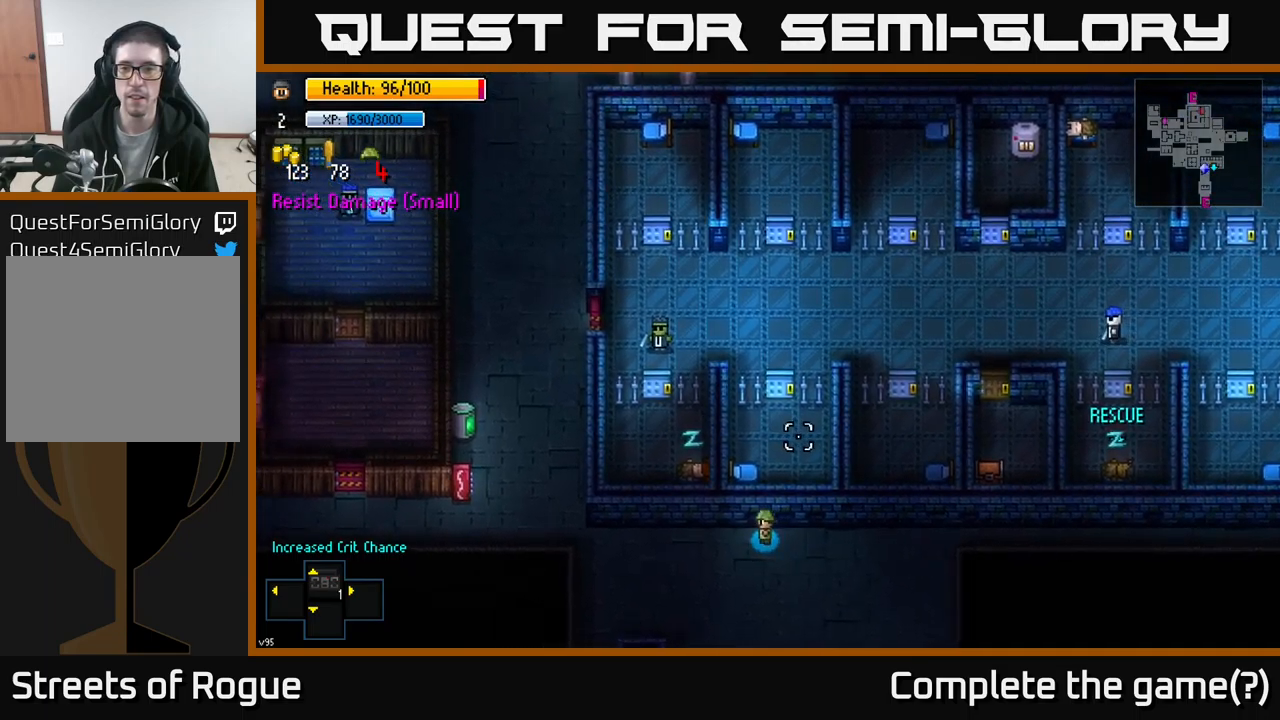
{"buttons": [], "left_stick": "left", "right_stick": "up-right", "events": [[84, "right_stick", "up-right"]]}
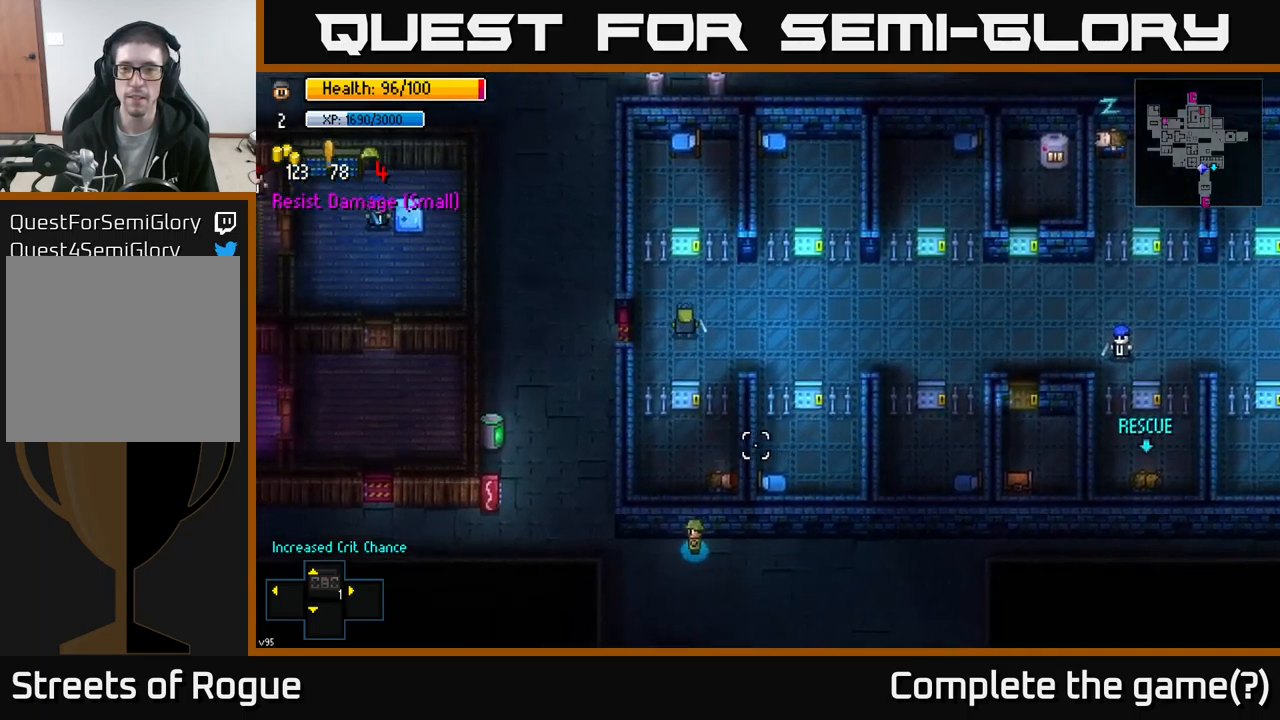
{"buttons": [], "left_stick": "up-left", "right_stick": "up-right", "events": [[467, "left_stick", "up-left"]]}
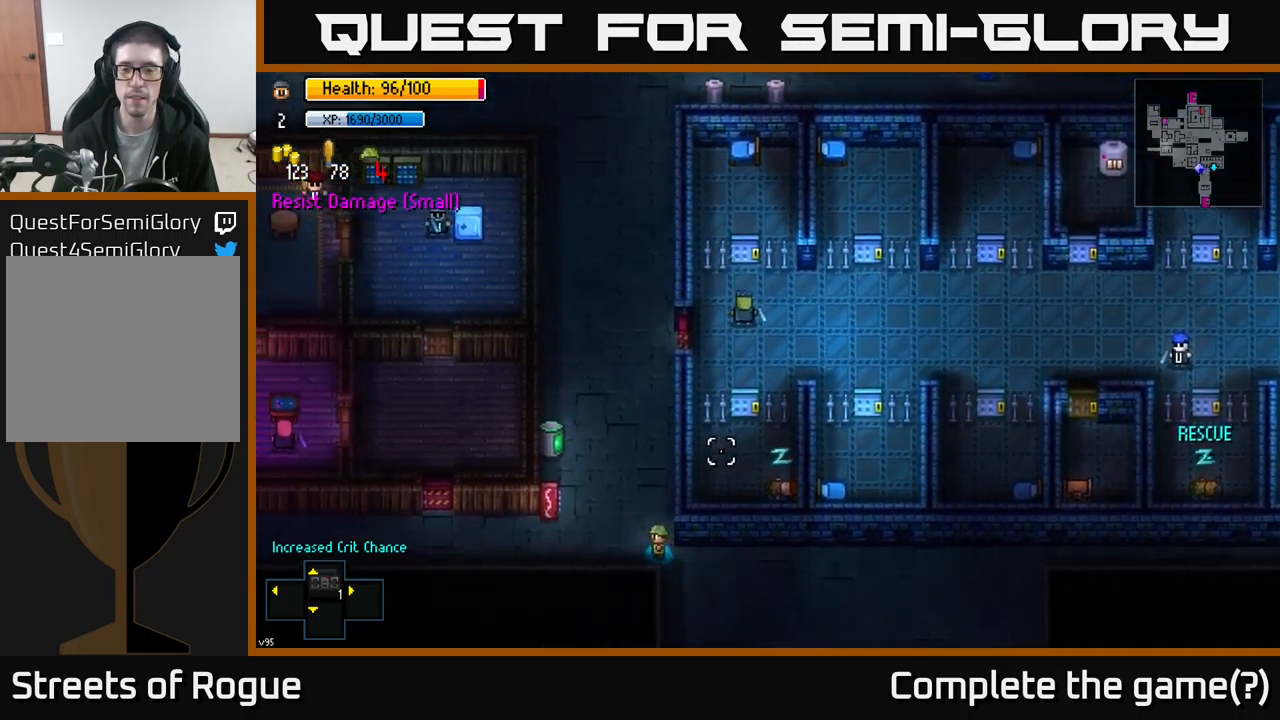
{"buttons": [], "left_stick": "up-right", "right_stick": "up-right", "events": [[184, "left_stick", "up"], [384, "left_stick", "up-right"]]}
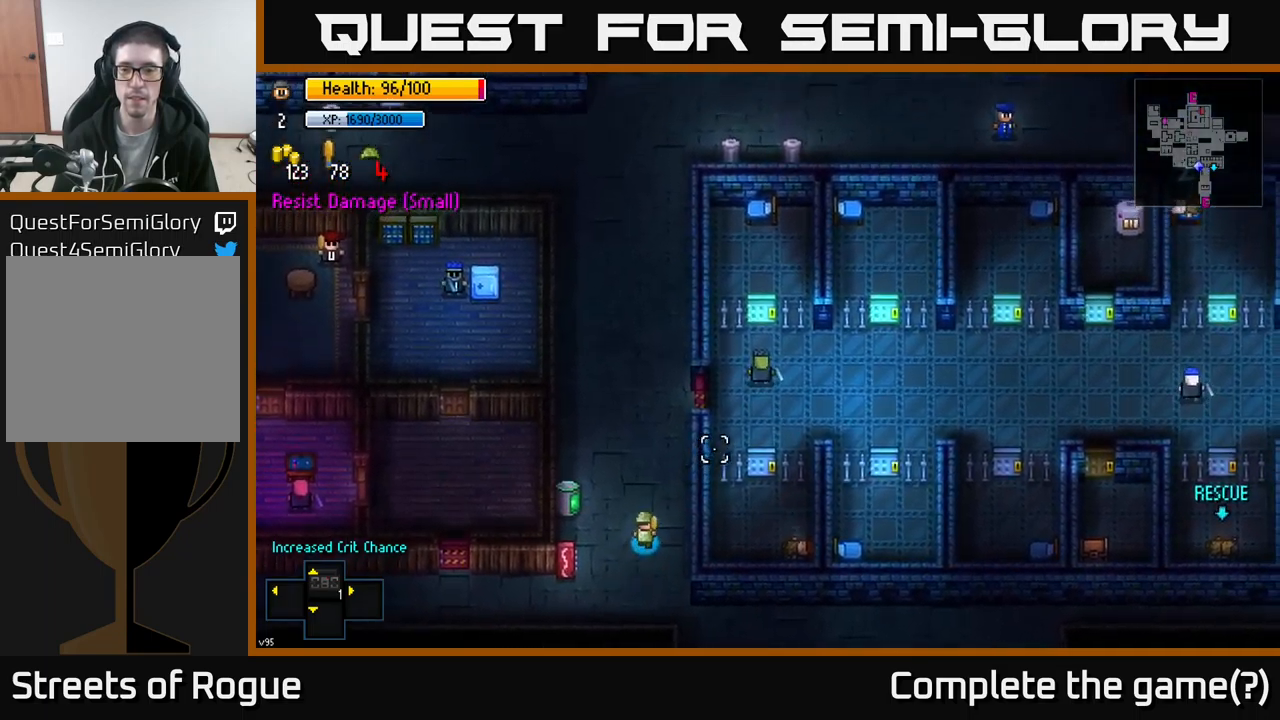
{"buttons": [], "left_stick": "up-right", "right_stick": "center", "events": [[67, "left_stick", "up"], [184, "right_stick", "center"], [450, "left_stick", "up-right"]]}
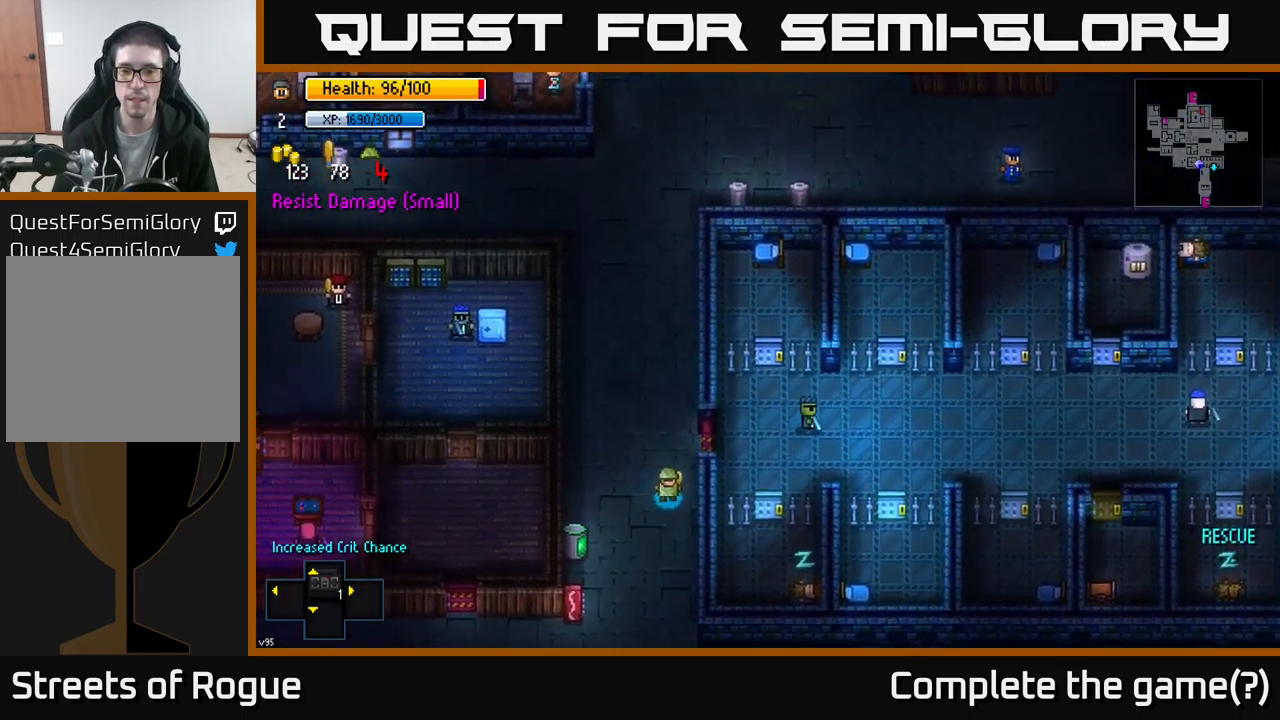
{"buttons": [], "left_stick": "center", "right_stick": "center", "events": [[200, "left_stick", "center"], [250, "A", "down"], [367, "A", "up"]]}
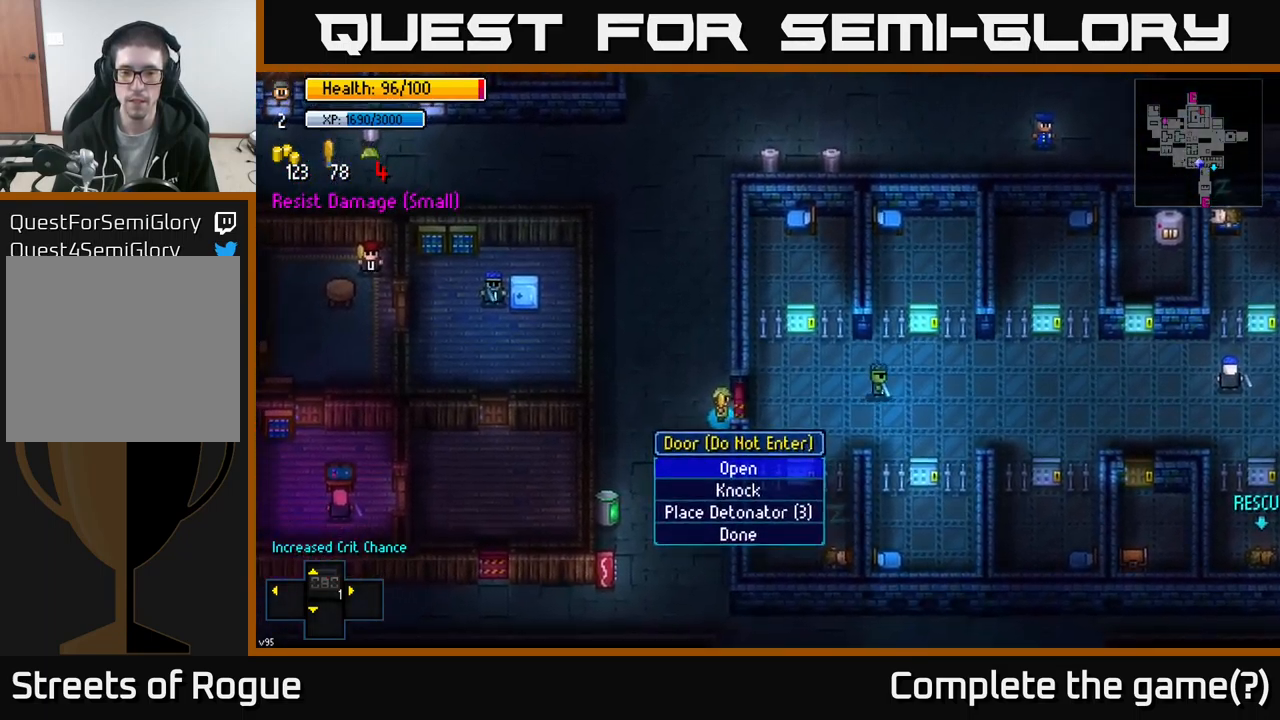
{"buttons": [], "left_stick": "right", "right_stick": "center", "events": [[50, "A", "down"], [167, "A", "up"], [284, "left_stick", "right"]]}
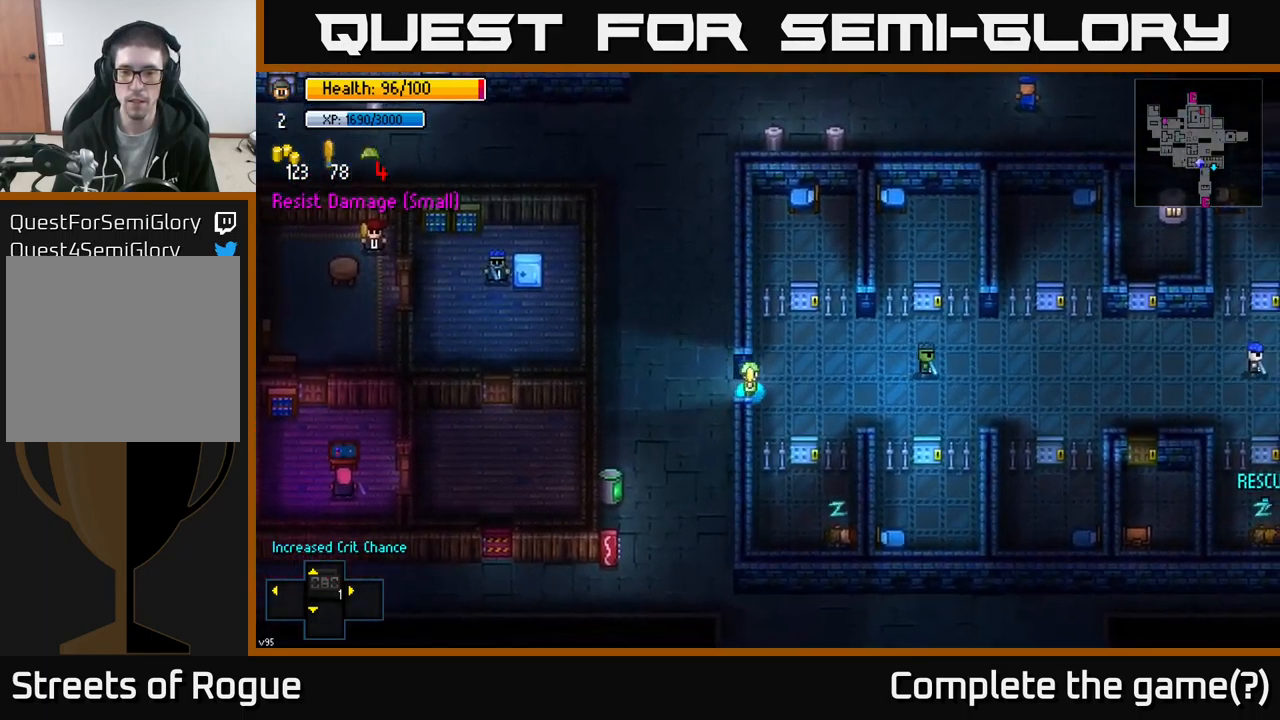
{"buttons": [], "left_stick": "up-right", "right_stick": "center", "events": [[100, "A", "down"], [184, "left_stick", "up-right"], [217, "A", "up"]]}
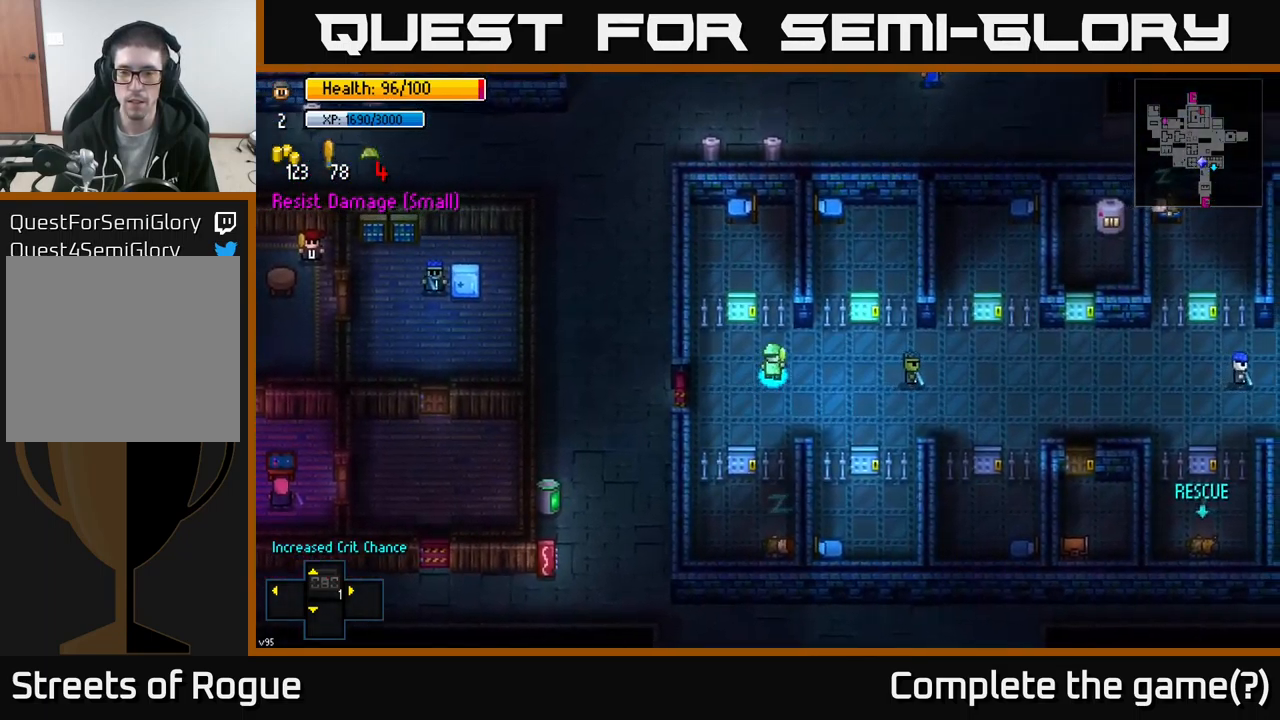
{"buttons": [], "left_stick": "right", "right_stick": "right", "events": [[150, "left_stick", "right"], [184, "right_stick", "right"]]}
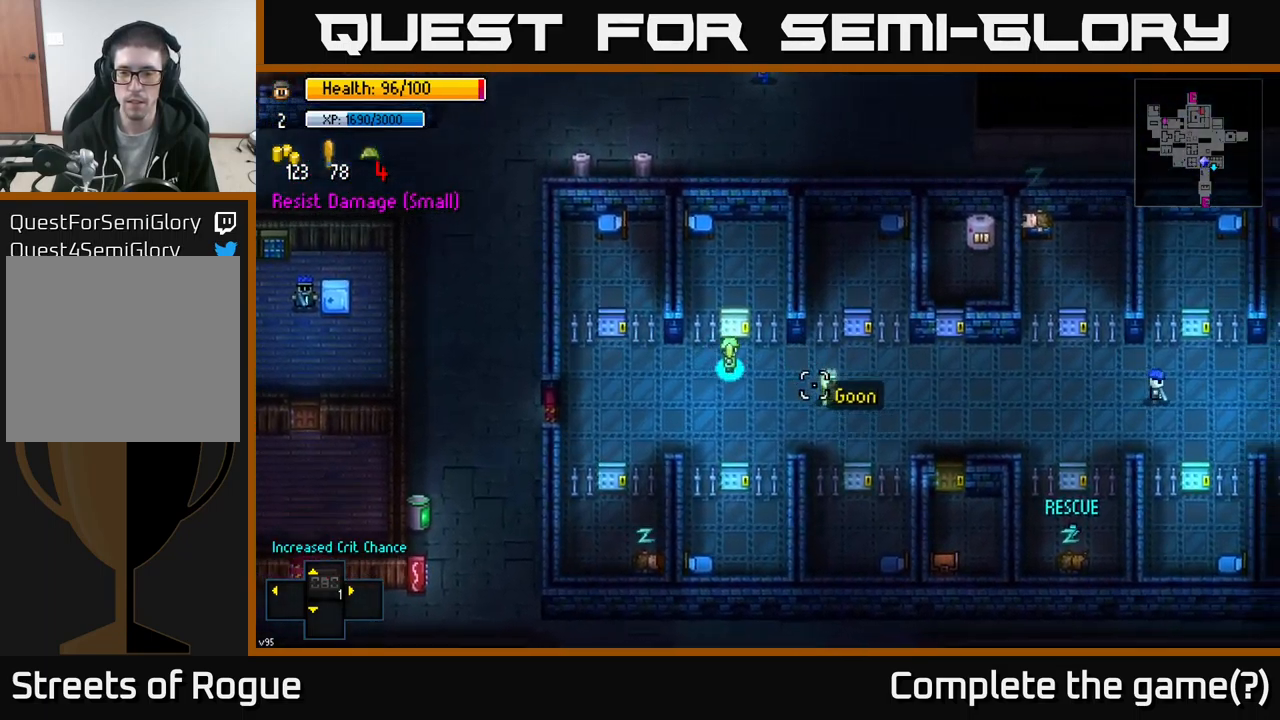
{"buttons": [], "left_stick": "center", "right_stick": "right", "events": [[250, "left_stick", "center"]]}
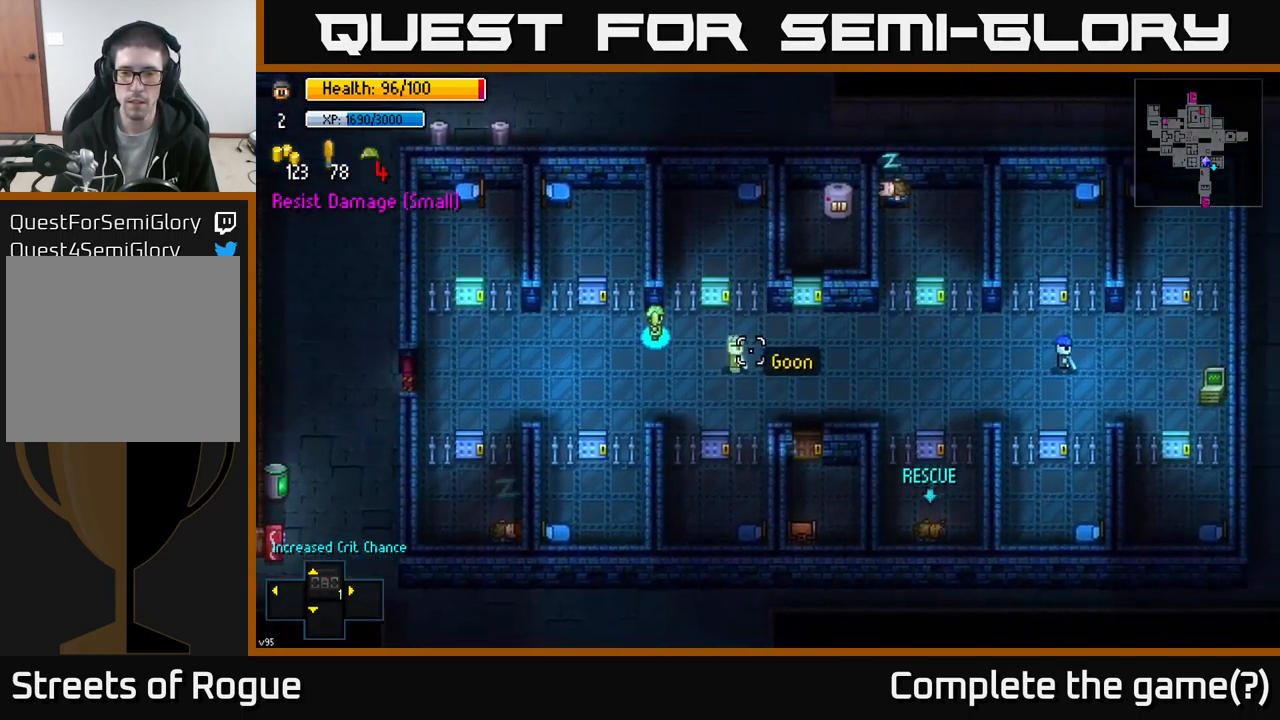
{"buttons": [], "left_stick": "right", "right_stick": "right", "events": [[50, "left_stick", "right"], [267, "left_stick", "center"], [484, "left_stick", "right"]]}
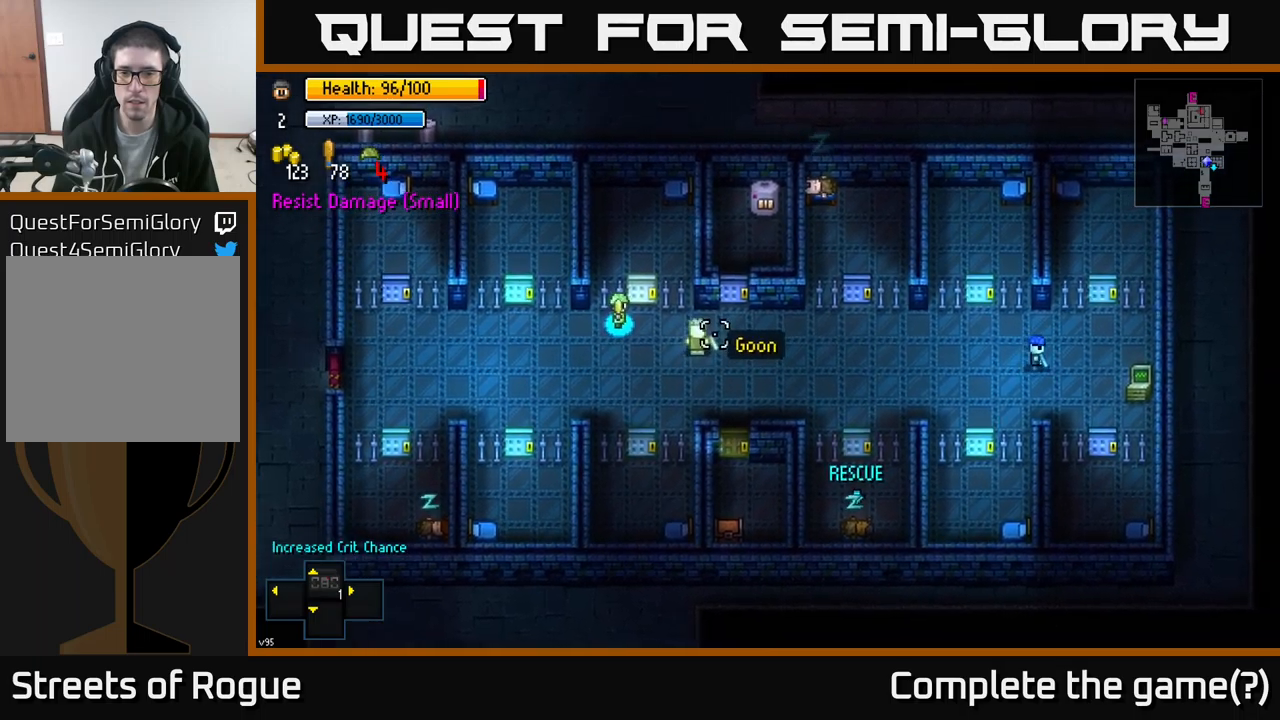
{"buttons": [], "left_stick": "center", "right_stick": "right", "events": [[83, "left_stick", "center"], [283, "left_stick", "right"], [450, "left_stick", "center"]]}
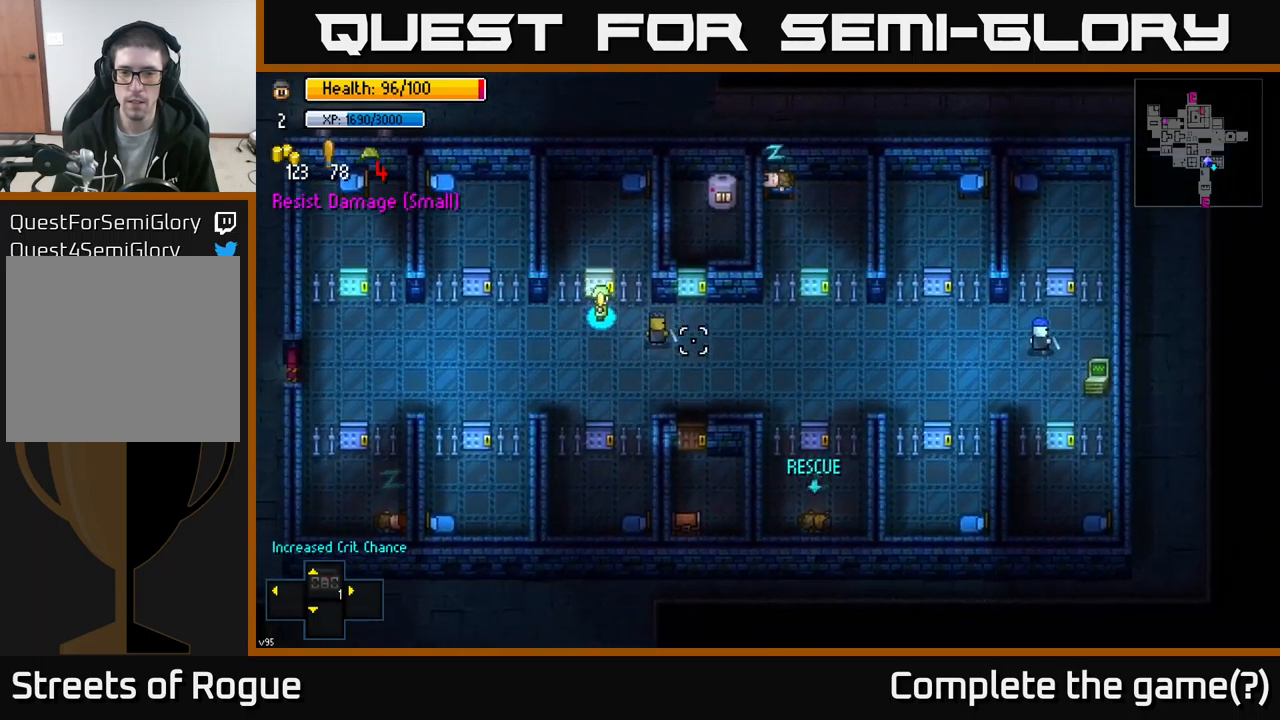
{"buttons": [], "left_stick": "center", "right_stick": "right", "events": []}
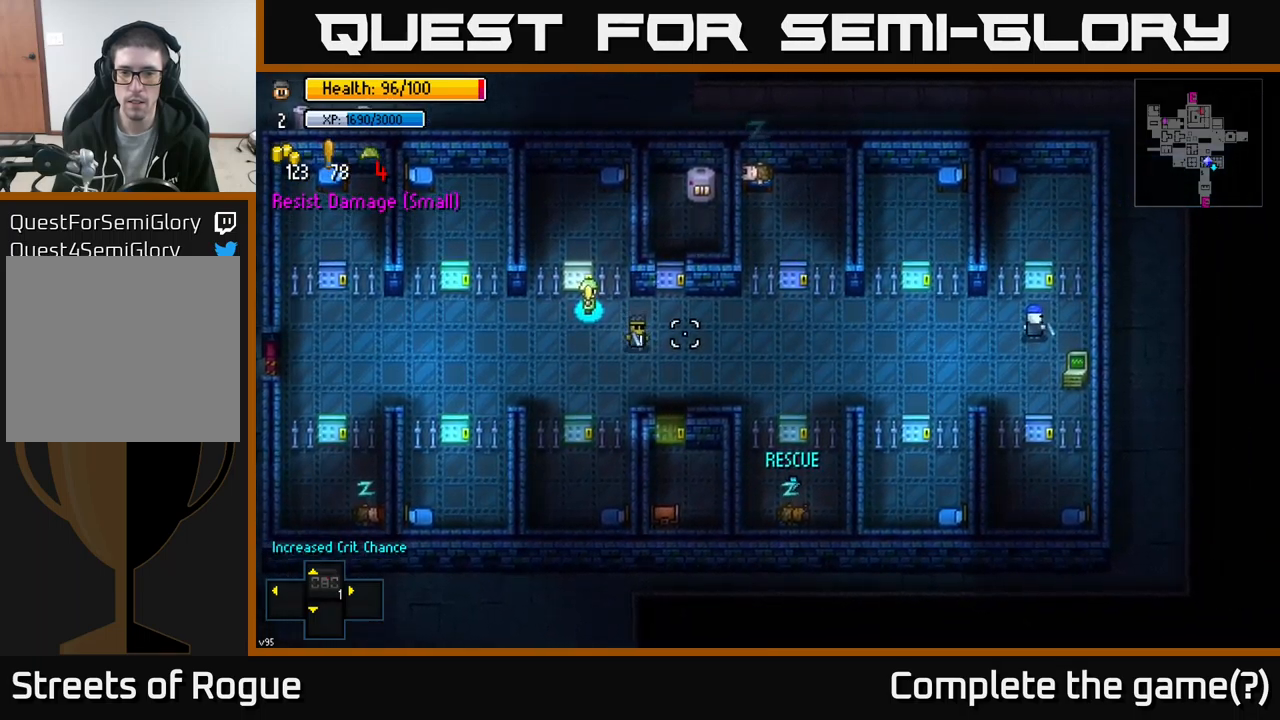
{"buttons": [], "left_stick": "right", "right_stick": "right", "events": [[100, "left_stick", "right"]]}
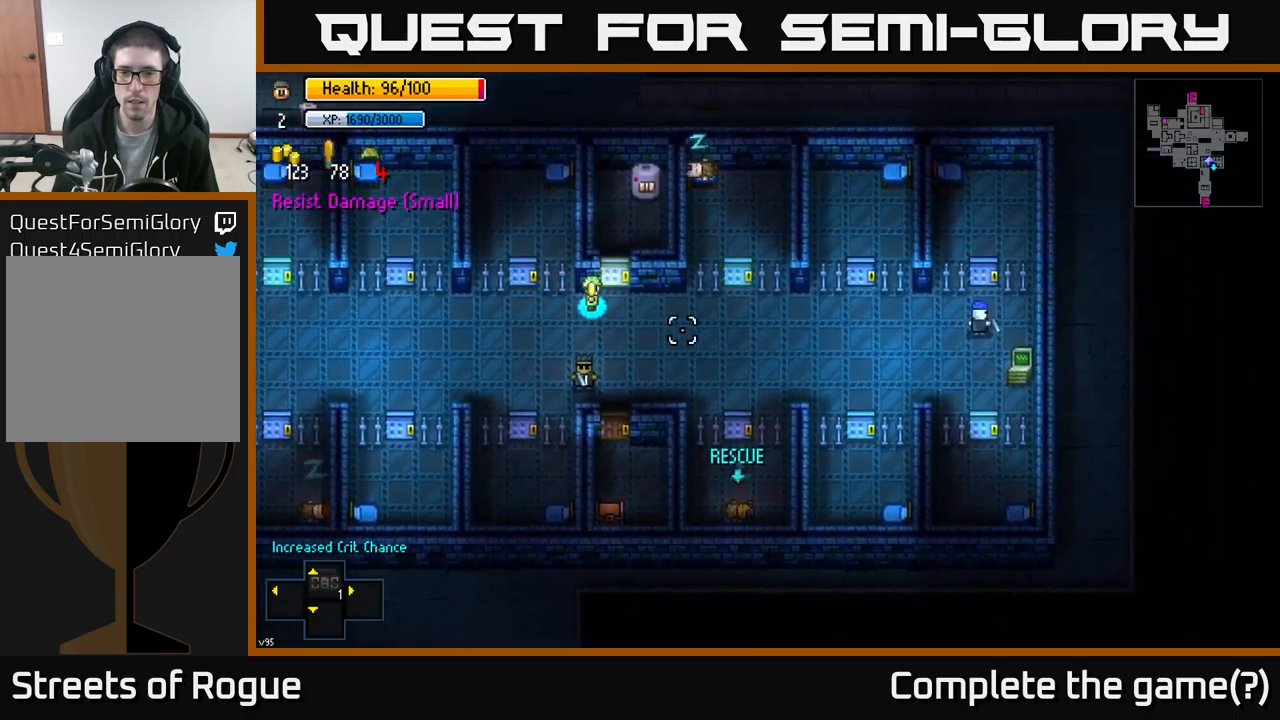
{"buttons": [], "left_stick": "right", "right_stick": "right", "events": []}